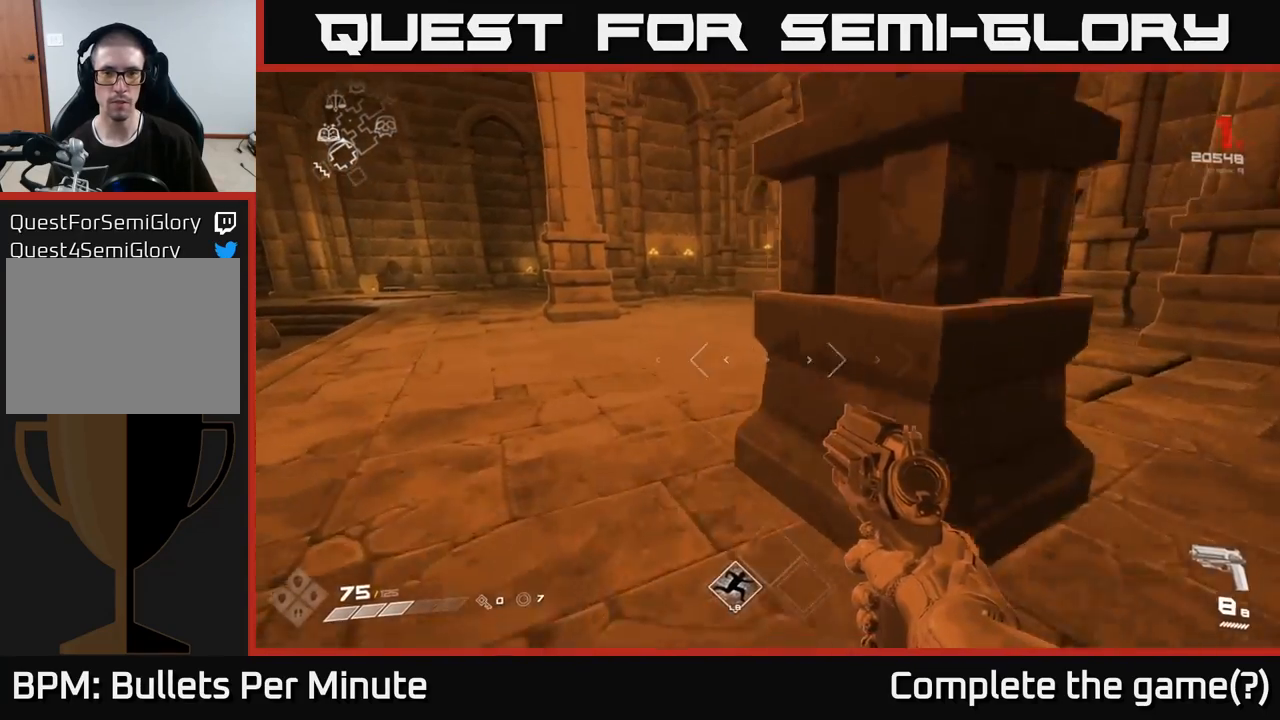
Gameplay with a controller (Xbox layout); each line is a JSON object with the inputs held at the frame after it. "events" lists button and stick changes between this image and that frame as [ms after this image, input, new state], when the widget could be followed in between.
{"buttons": [], "left_stick": "up-left", "right_stick": "center", "events": []}
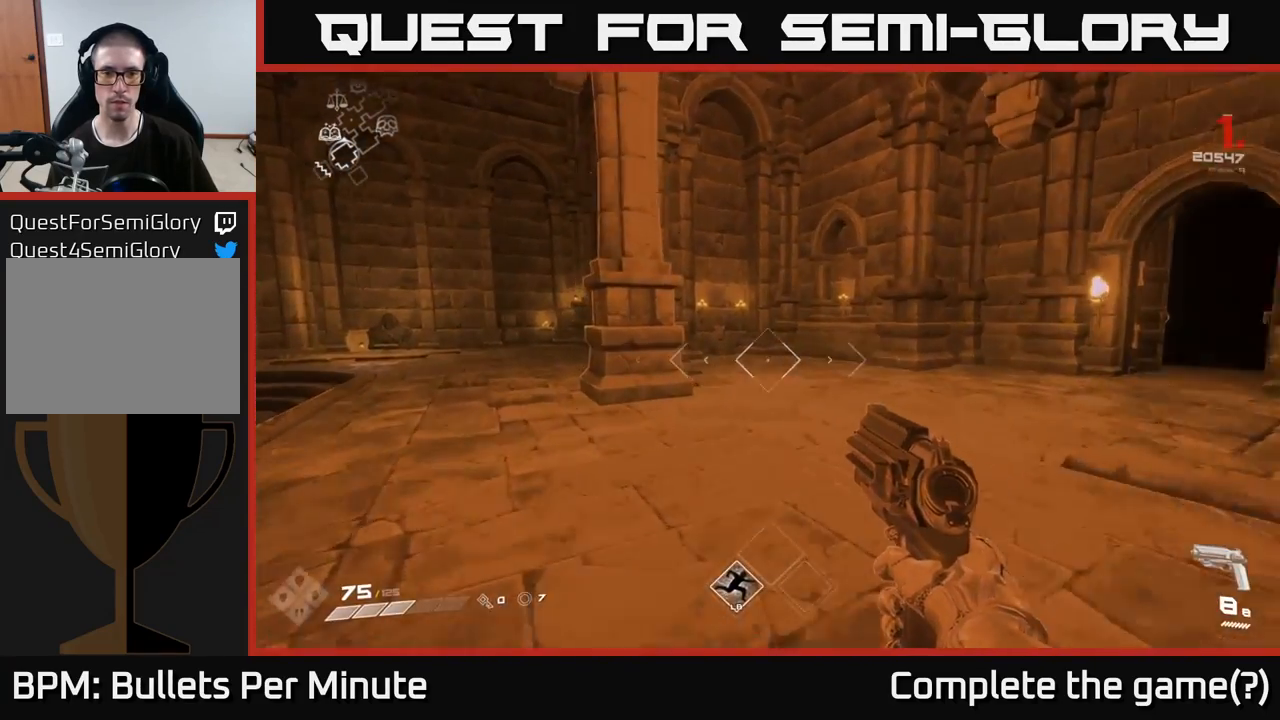
{"buttons": [], "left_stick": "up-left", "right_stick": "center", "events": []}
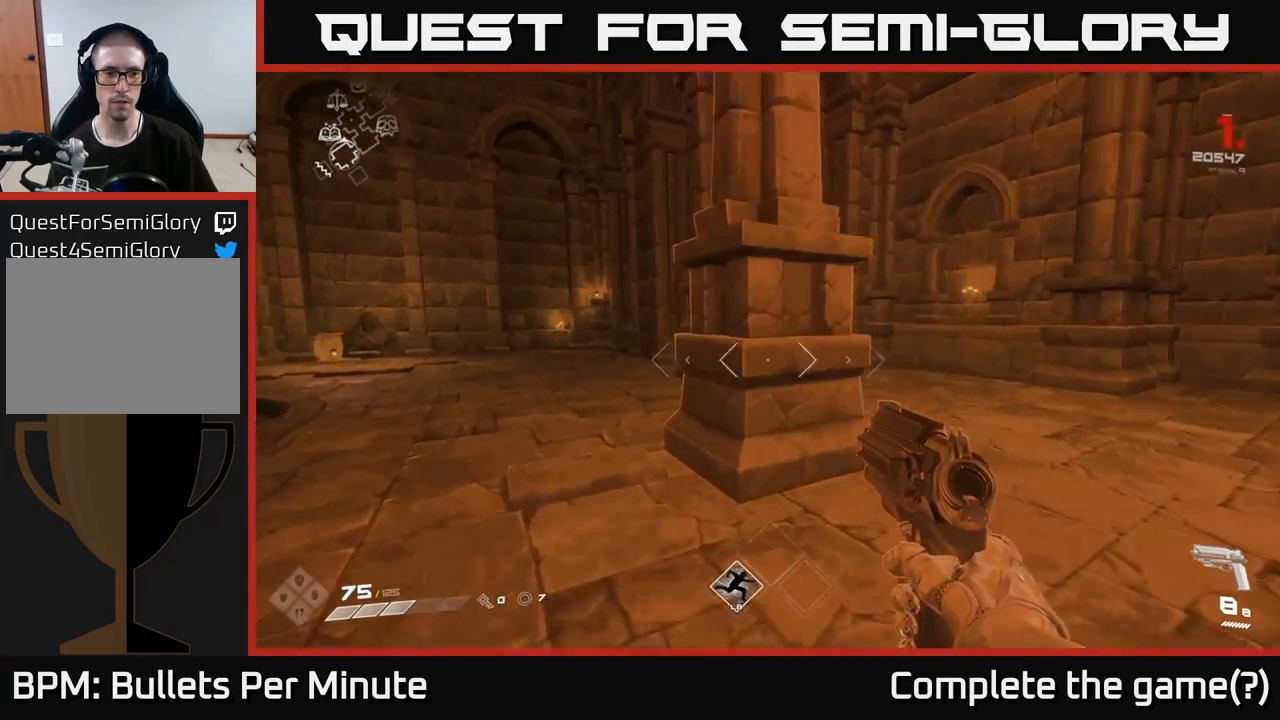
{"buttons": [], "left_stick": "up", "right_stick": "center", "events": [[283, "right_stick", "left"], [367, "left_stick", "up"], [483, "right_stick", "center"]]}
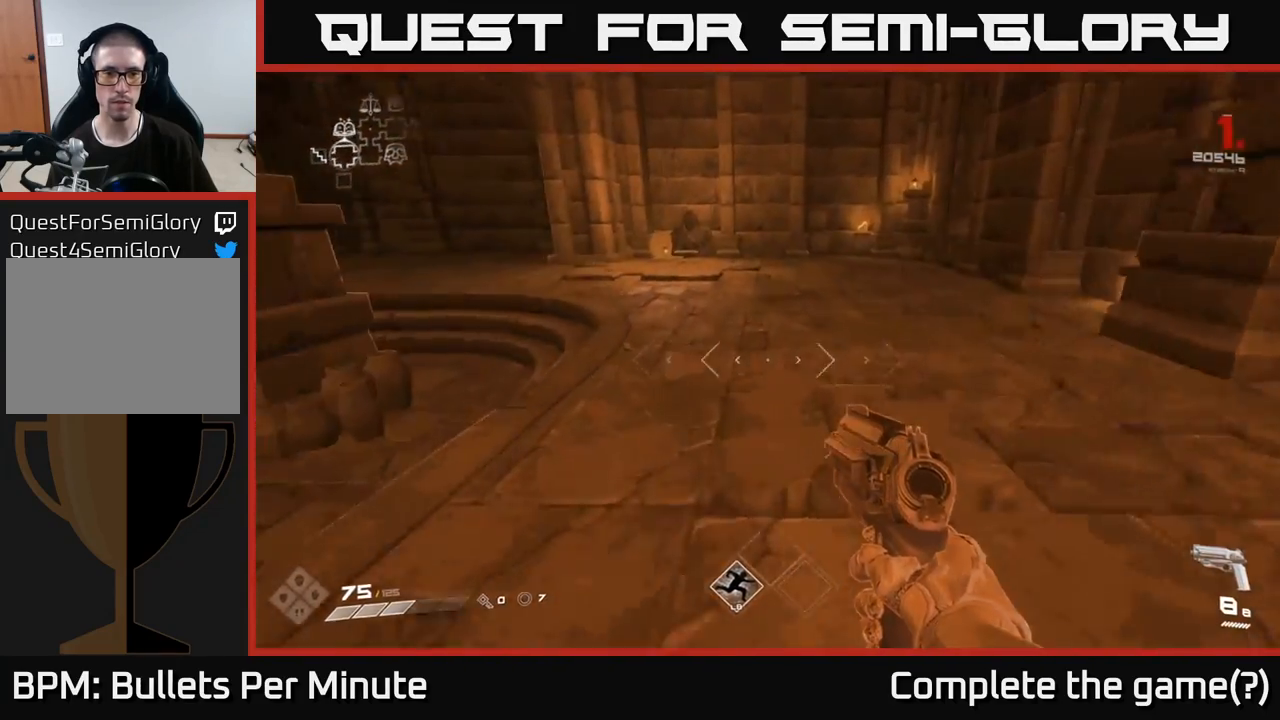
{"buttons": [], "left_stick": "up", "right_stick": "center", "events": [[233, "right_stick", "up-left"], [350, "right_stick", "center"]]}
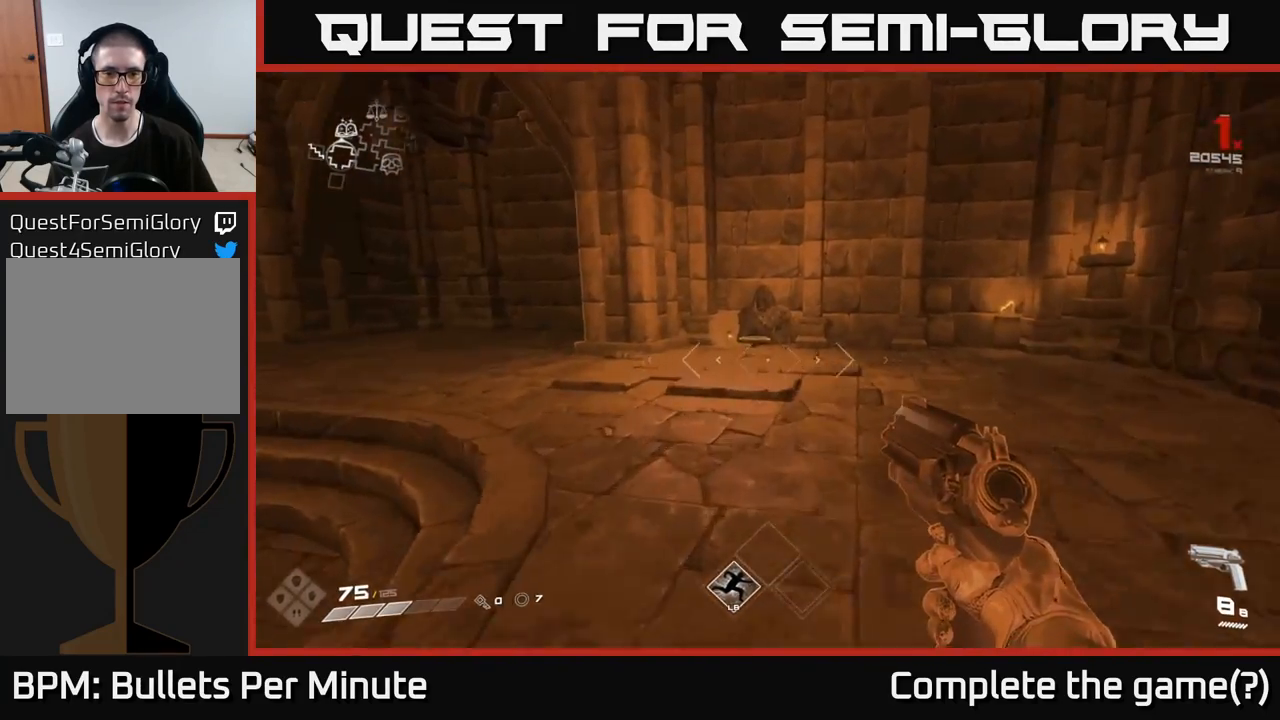
{"buttons": [], "left_stick": "up", "right_stick": "center", "events": []}
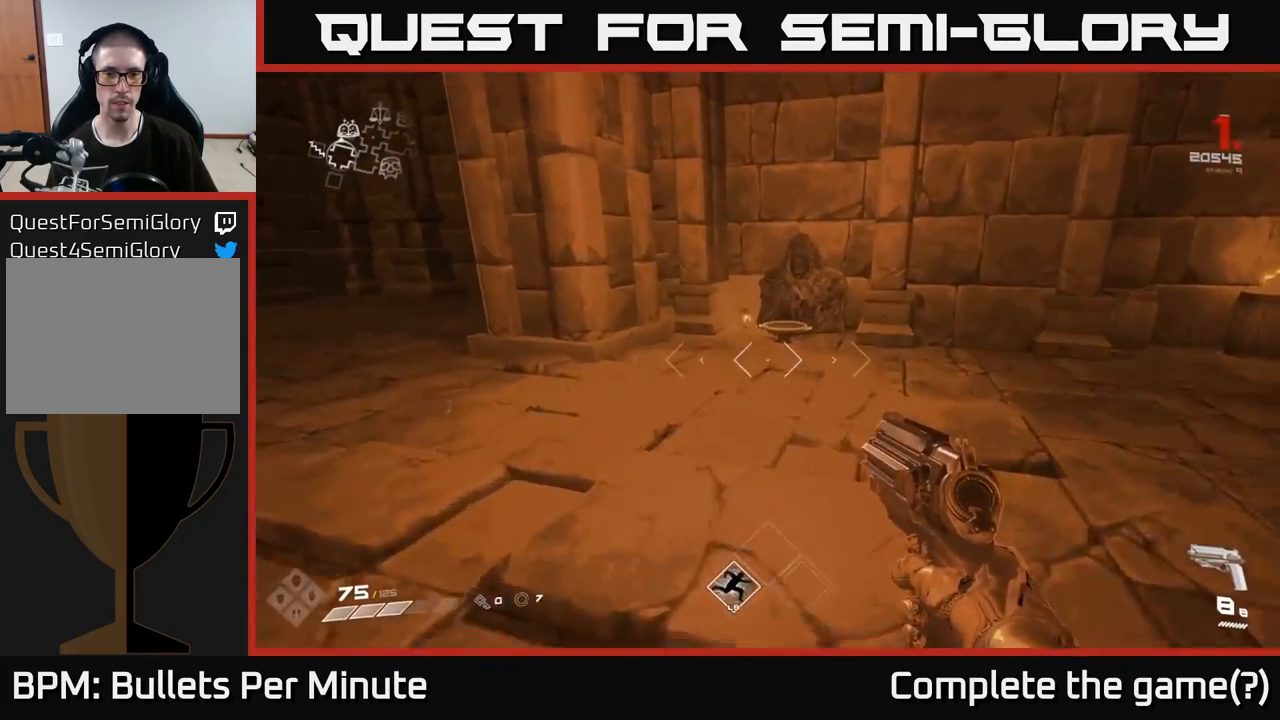
{"buttons": [], "left_stick": "up", "right_stick": "center", "events": [[183, "right_stick", "down"], [300, "right_stick", "center"]]}
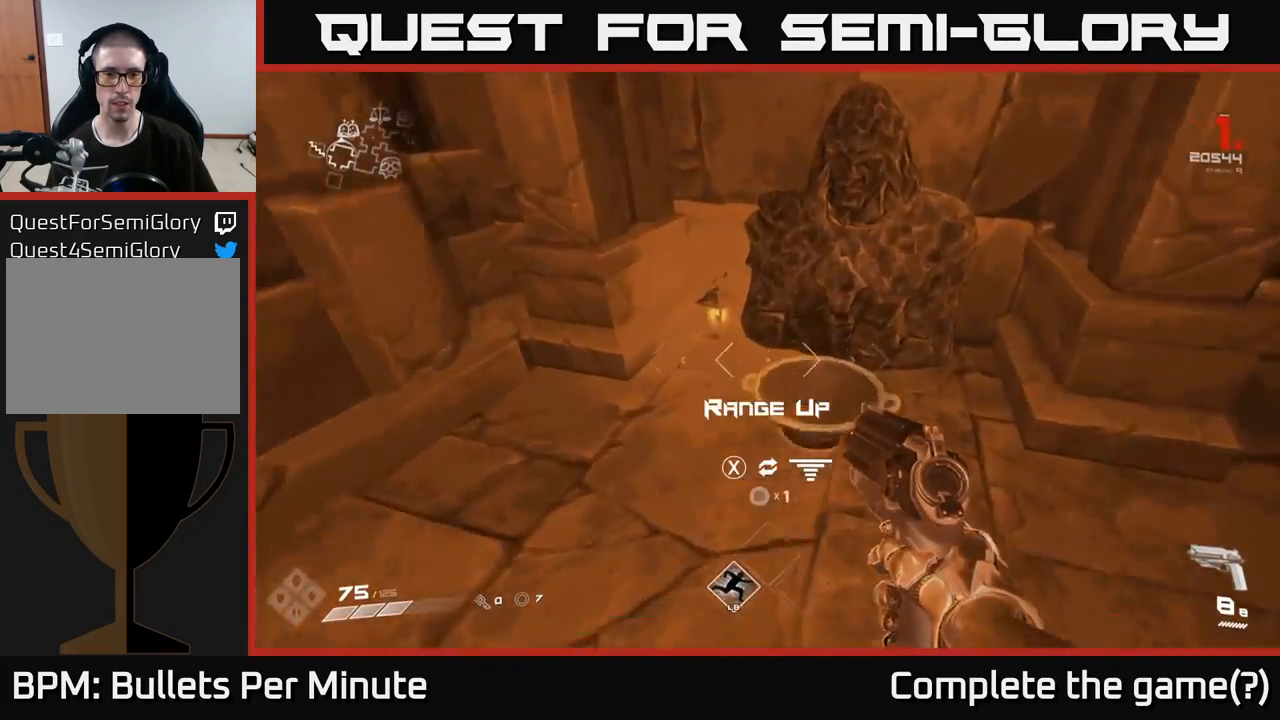
{"buttons": [], "left_stick": "left", "right_stick": "left", "events": [[67, "X", "down"], [117, "left_stick", "down"], [150, "X", "up"], [367, "left_stick", "down-left"], [367, "right_stick", "left"], [467, "left_stick", "left"]]}
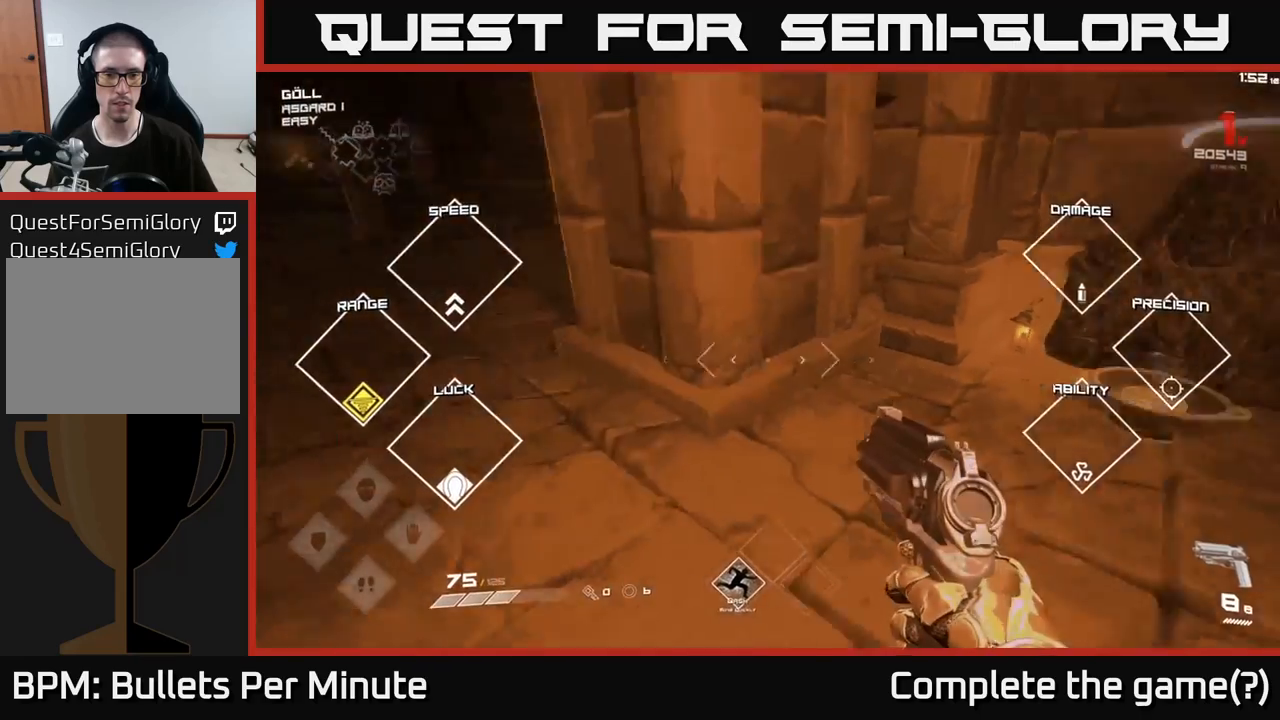
{"buttons": ["L1"], "left_stick": "up", "right_stick": "center", "events": [[100, "left_stick", "up-left"], [250, "left_stick", "up"], [300, "L1", "down"], [467, "right_stick", "center"]]}
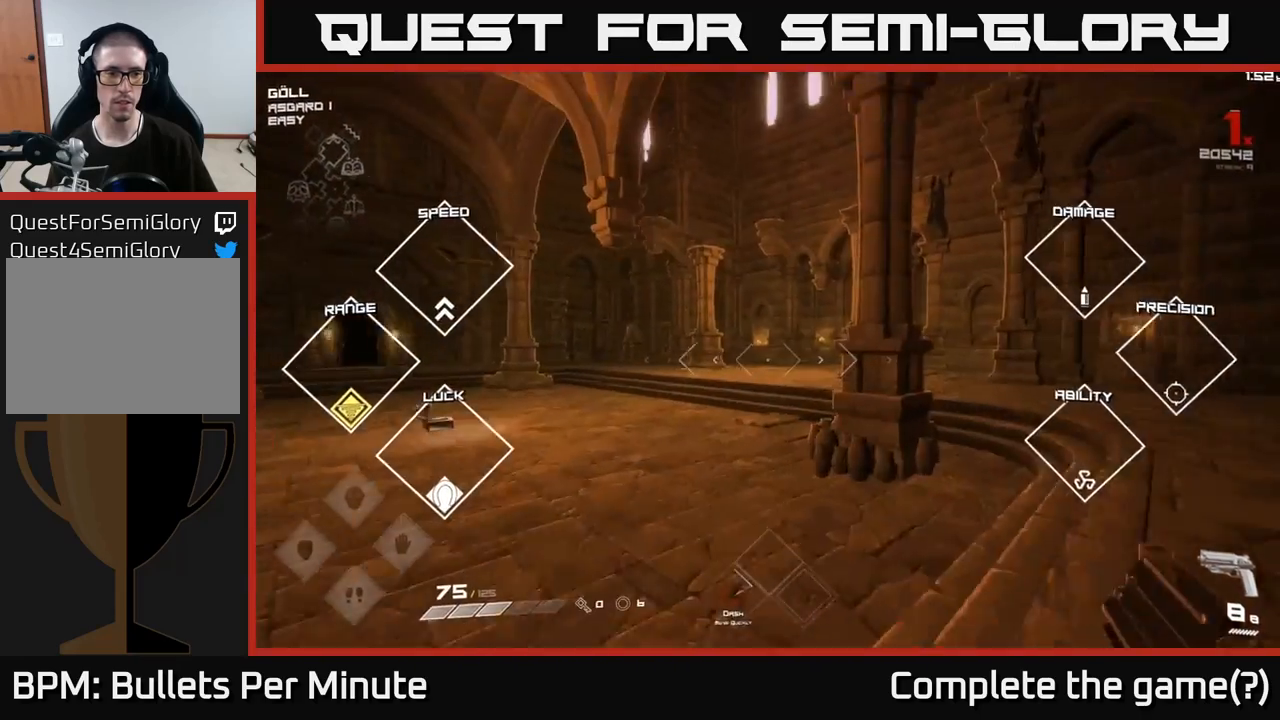
{"buttons": ["L1"], "left_stick": "up", "right_stick": "center", "events": [[100, "right_stick", "left"], [350, "right_stick", "center"]]}
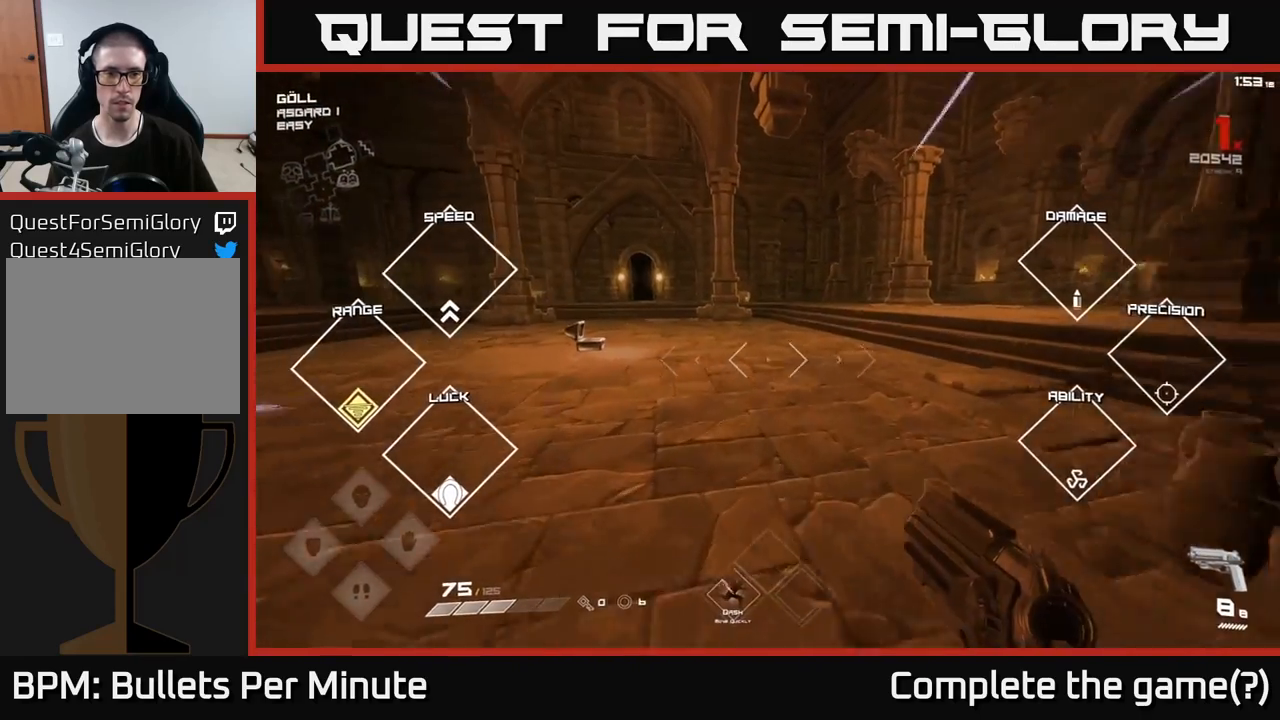
{"buttons": ["L1"], "left_stick": "up", "right_stick": "center", "events": [[33, "left_stick", "up-left"], [33, "right_stick", "left"], [167, "right_stick", "center"], [183, "left_stick", "up"]]}
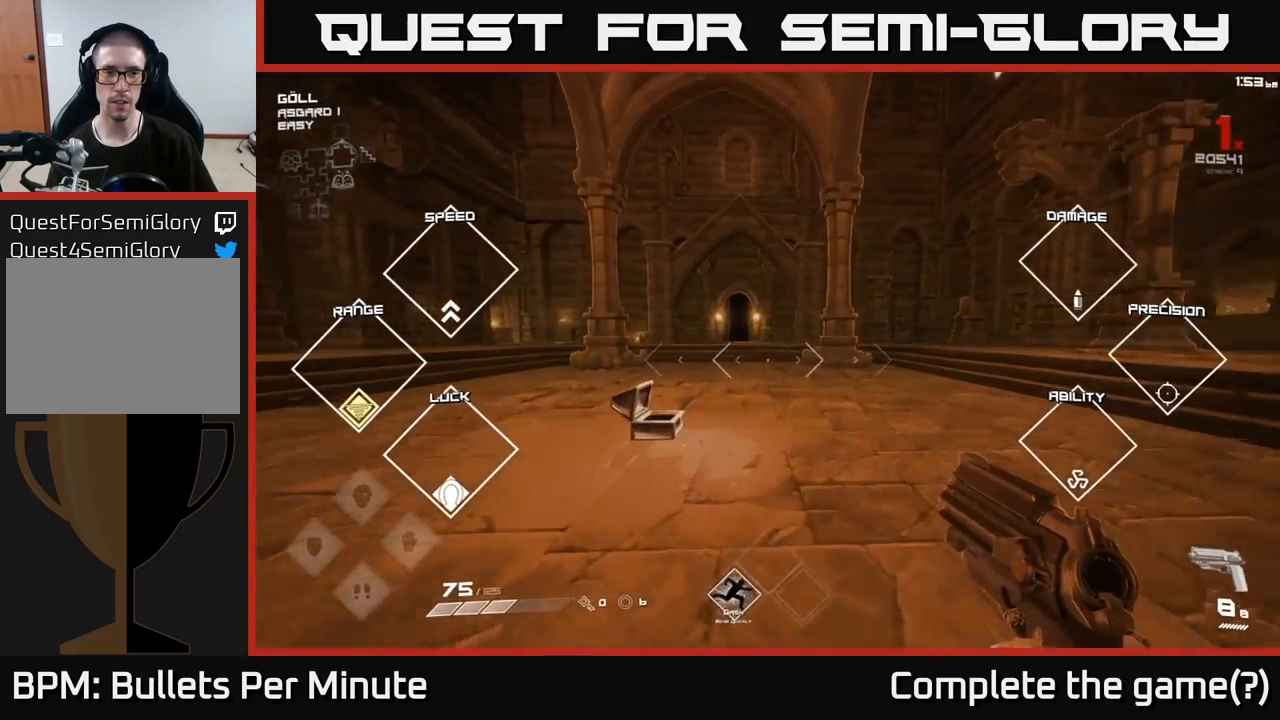
{"buttons": ["L1"], "left_stick": "up", "right_stick": "center", "events": [[100, "right_stick", "left"], [200, "right_stick", "center"]]}
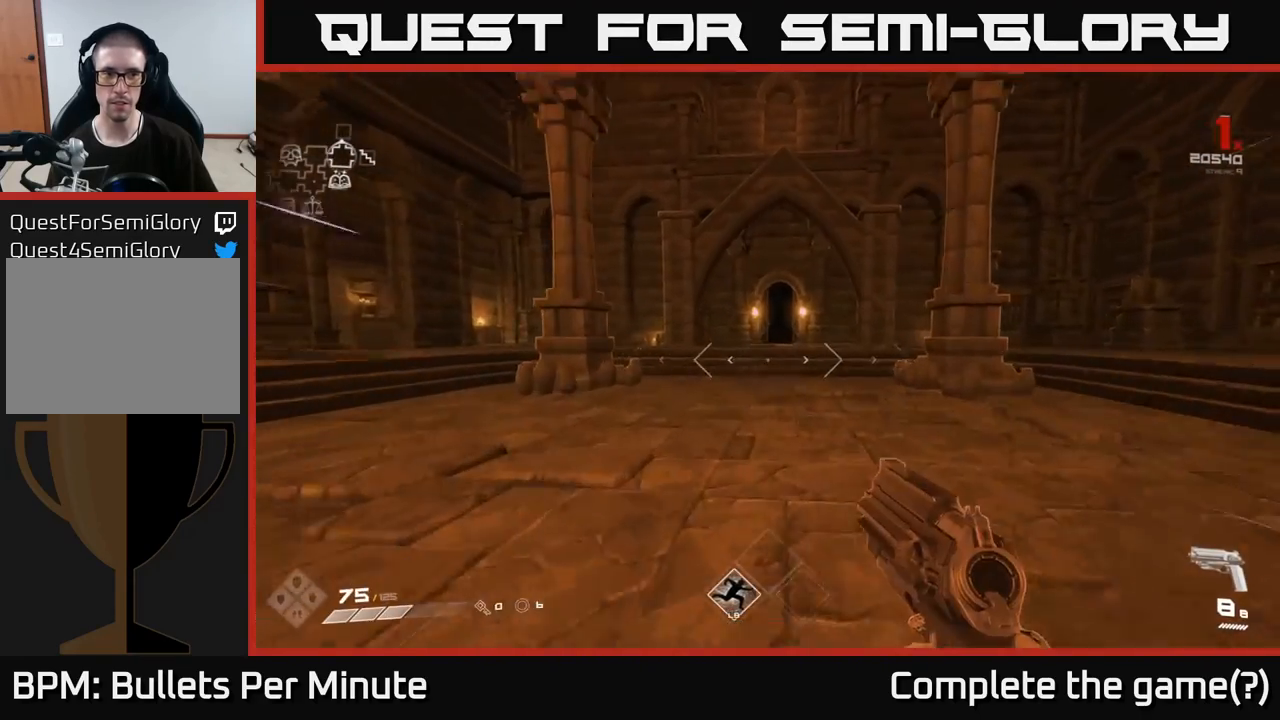
{"buttons": ["A", "L1"], "left_stick": "up", "right_stick": "center", "events": [[467, "A", "down"]]}
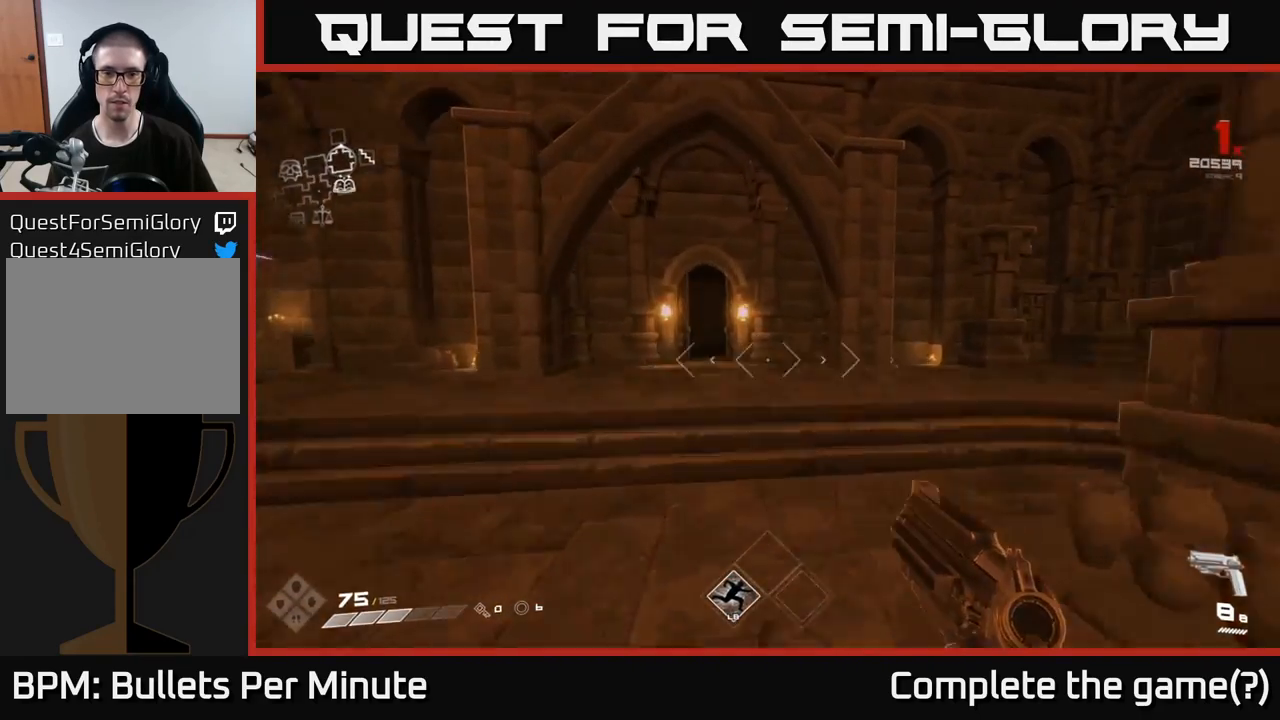
{"buttons": ["L1"], "left_stick": "up", "right_stick": "left", "events": [[67, "A", "up"], [450, "right_stick", "left"]]}
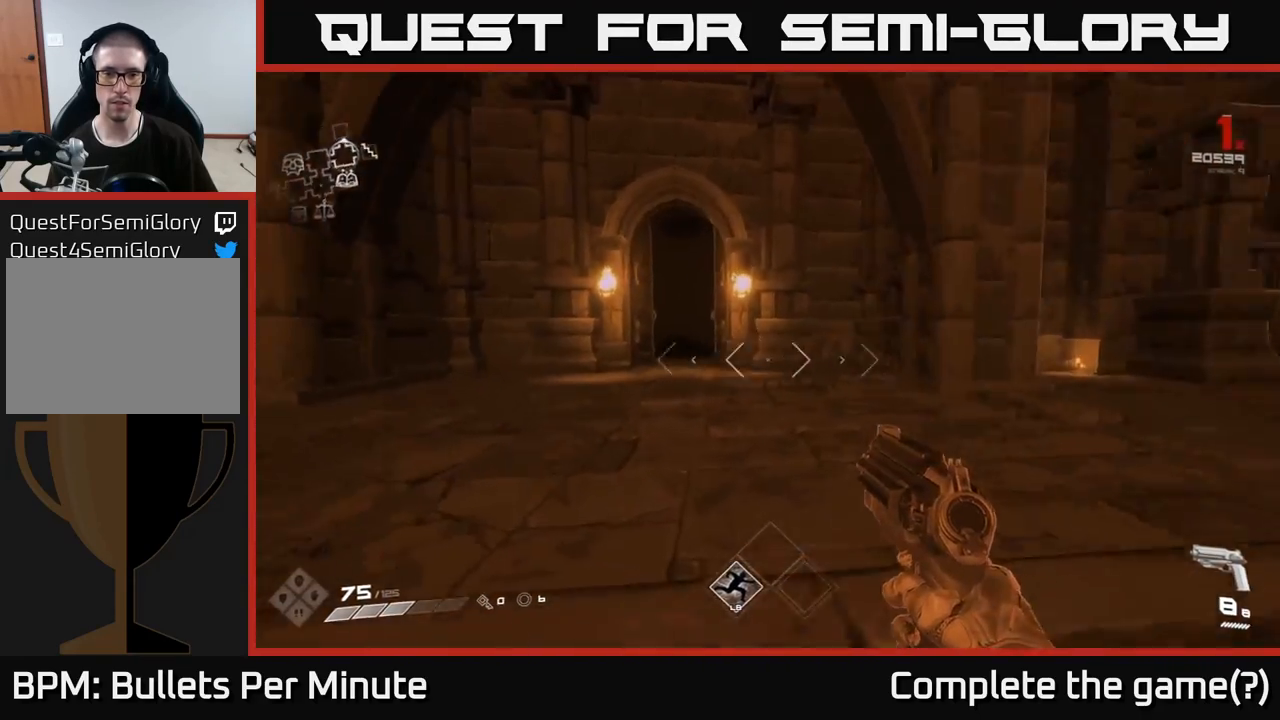
{"buttons": ["L1"], "left_stick": "up", "right_stick": "center", "events": [[17, "L1", "up"], [117, "L1", "down"], [133, "right_stick", "center"]]}
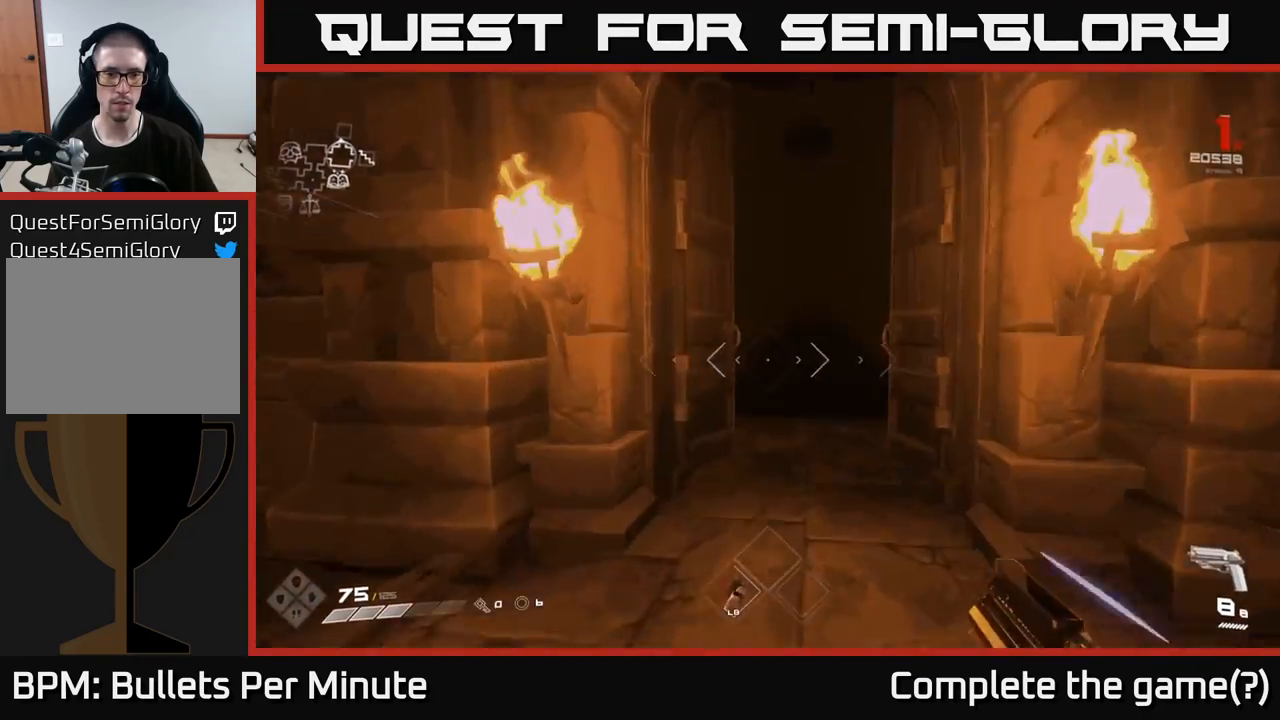
{"buttons": ["L1"], "left_stick": "up", "right_stick": "center", "events": []}
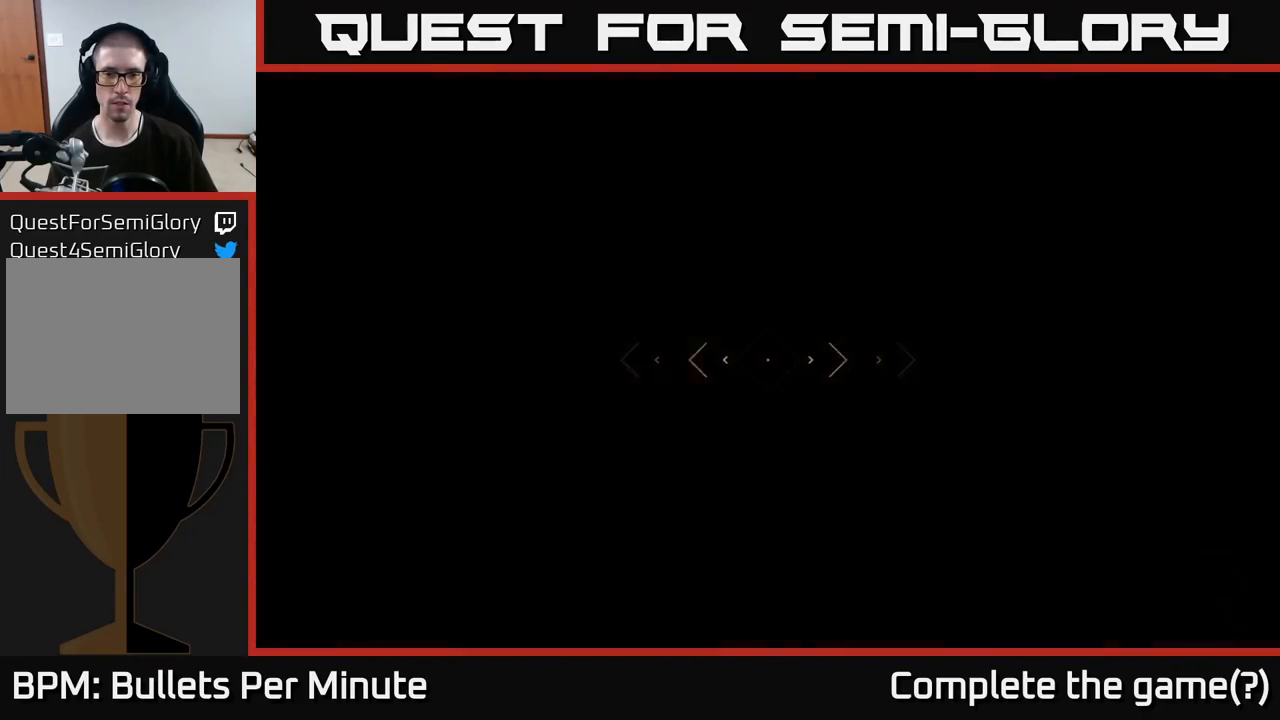
{"buttons": ["L1"], "left_stick": "up", "right_stick": "center", "events": []}
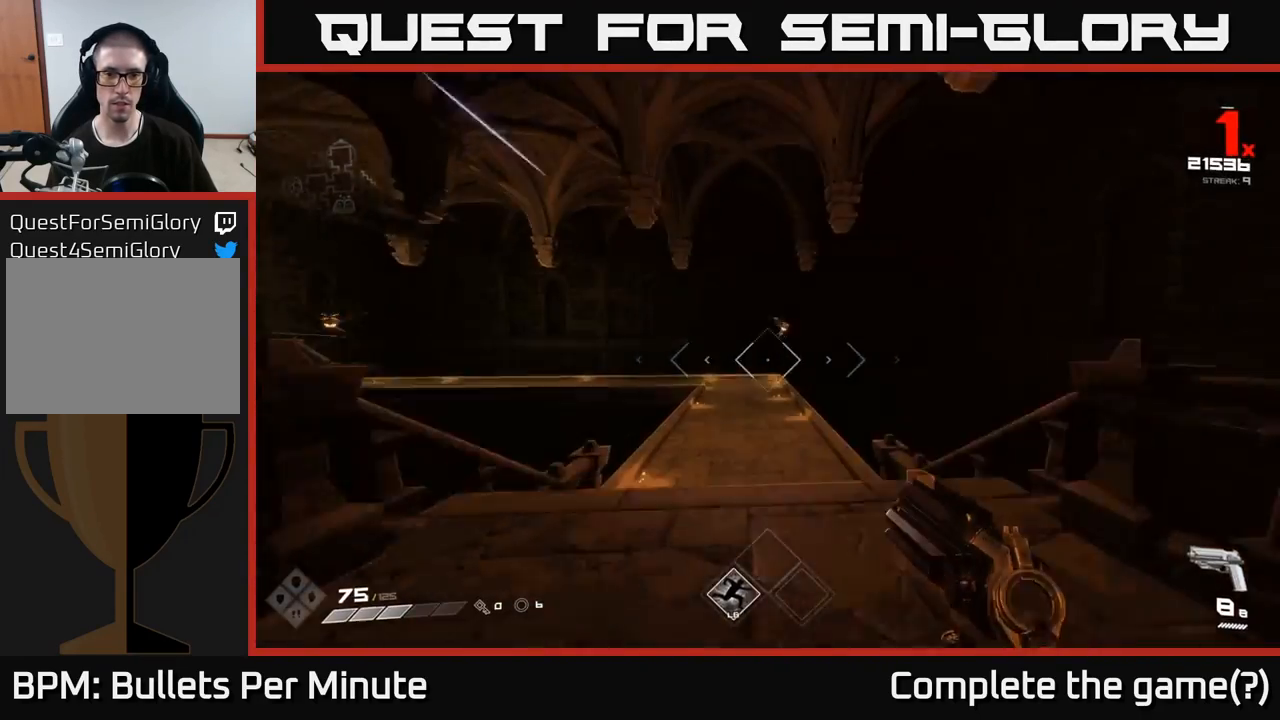
{"buttons": ["L1"], "left_stick": "up", "right_stick": "center", "events": []}
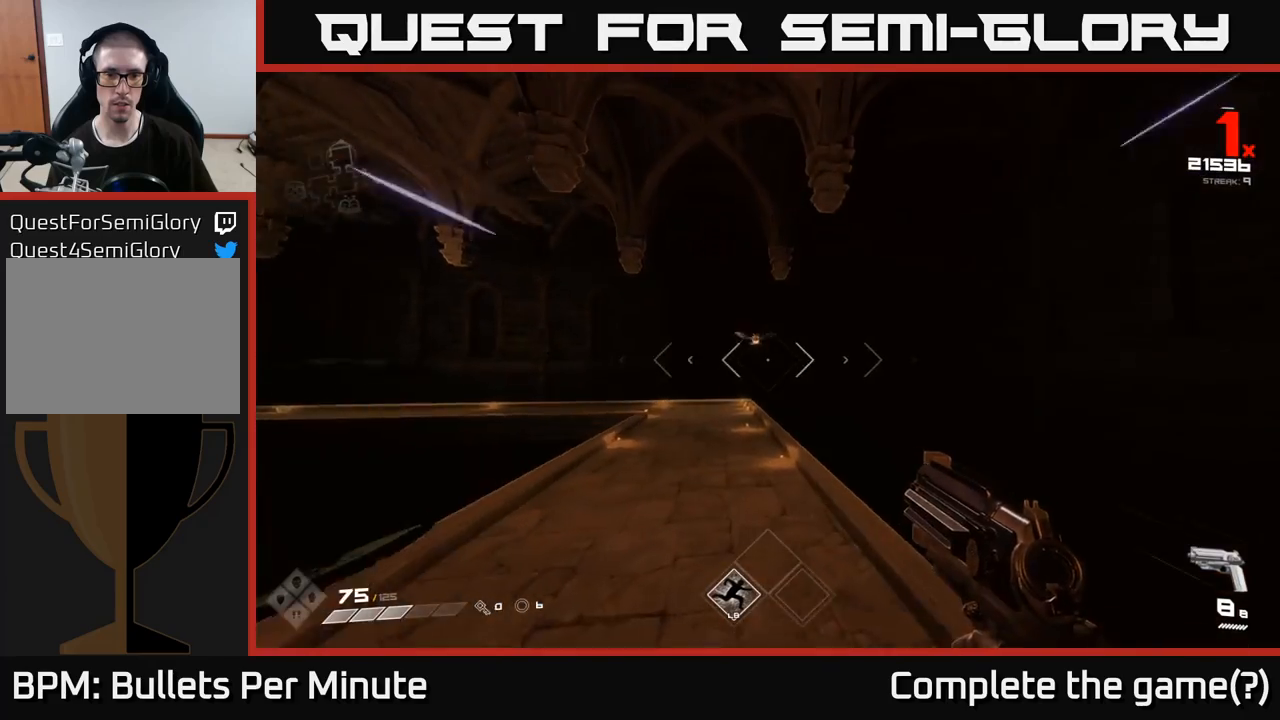
{"buttons": [], "left_stick": "up", "right_stick": "center", "events": [[50, "right_stick", "up"], [150, "right_stick", "center"], [283, "L1", "up"]]}
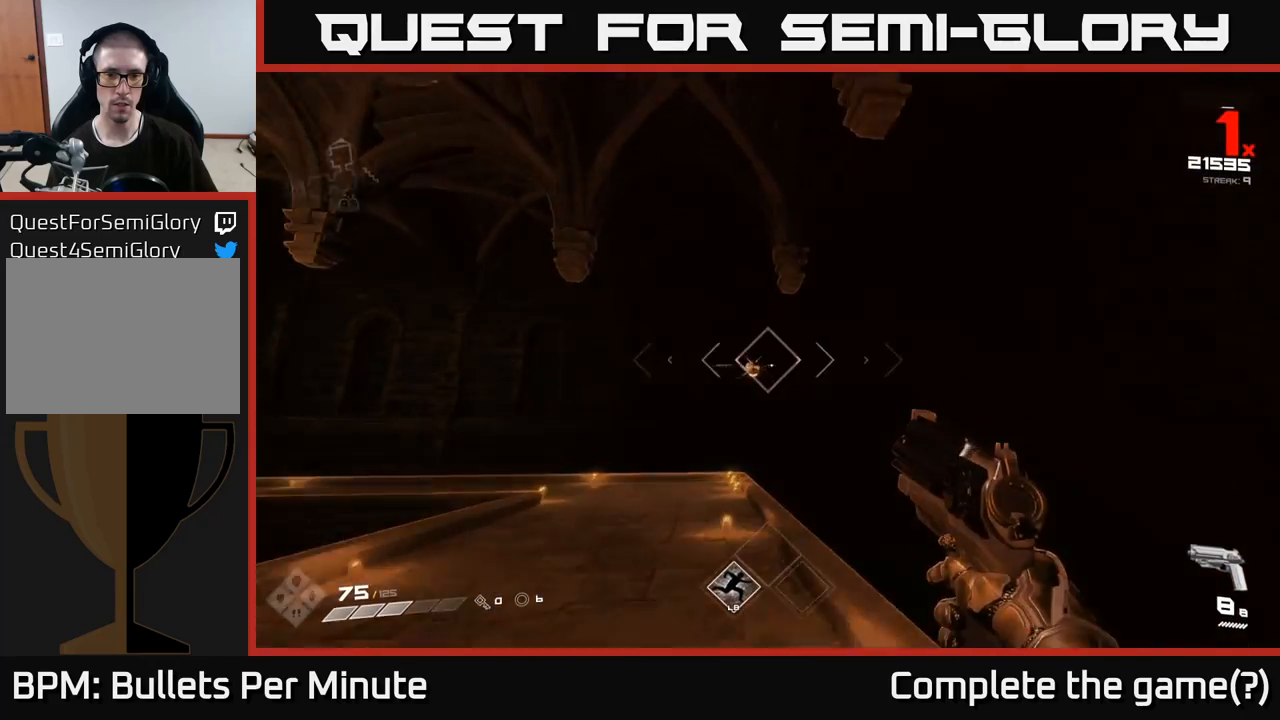
{"buttons": [], "left_stick": "up", "right_stick": "center", "events": [[267, "R2", "down"], [350, "R2", "up"]]}
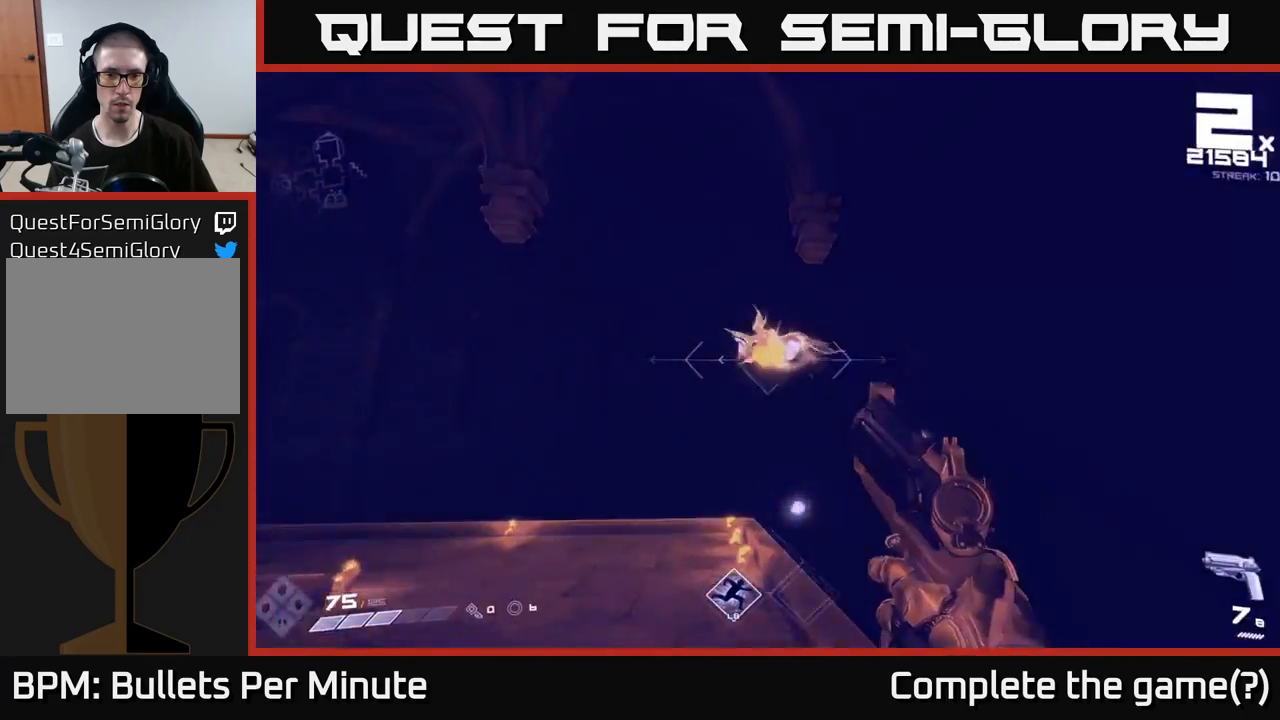
{"buttons": [], "left_stick": "up-right", "right_stick": "left", "events": [[17, "right_stick", "up-left"], [200, "right_stick", "center"], [317, "right_stick", "down-left"], [417, "right_stick", "left"], [450, "left_stick", "up-right"]]}
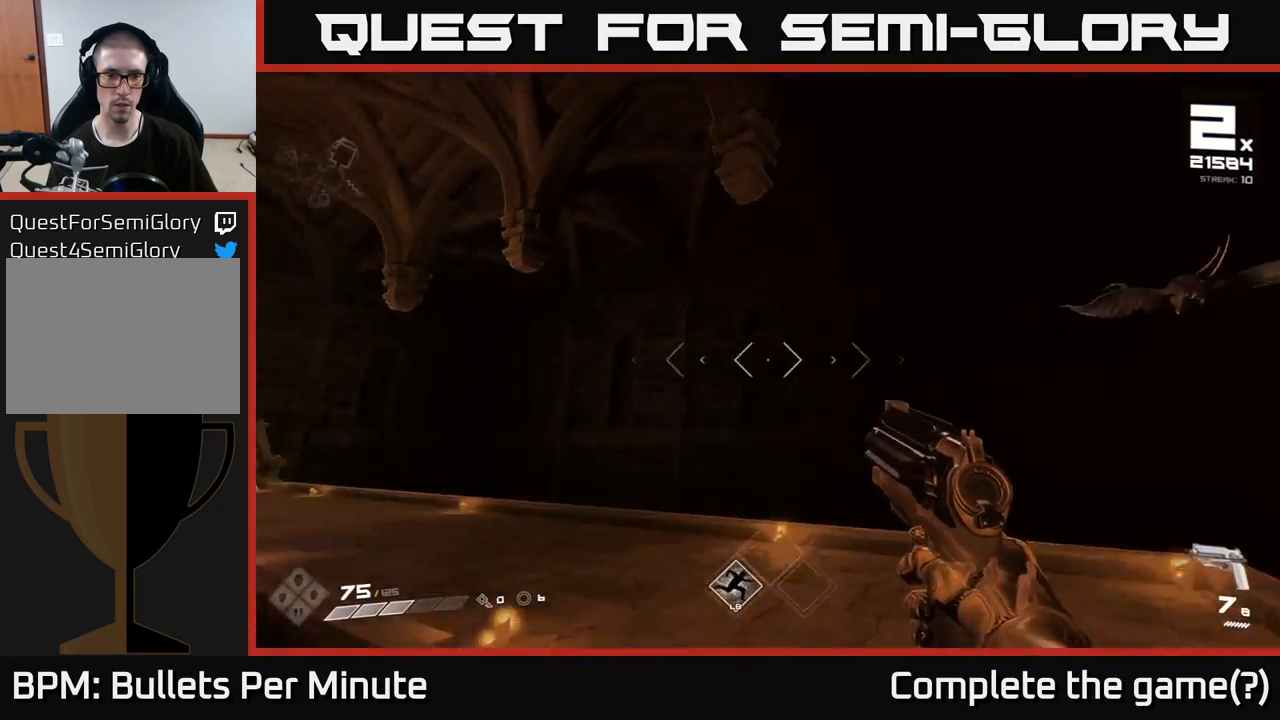
{"buttons": [], "left_stick": "up", "right_stick": "left", "events": [[300, "right_stick", "center"], [433, "left_stick", "up"], [483, "right_stick", "left"]]}
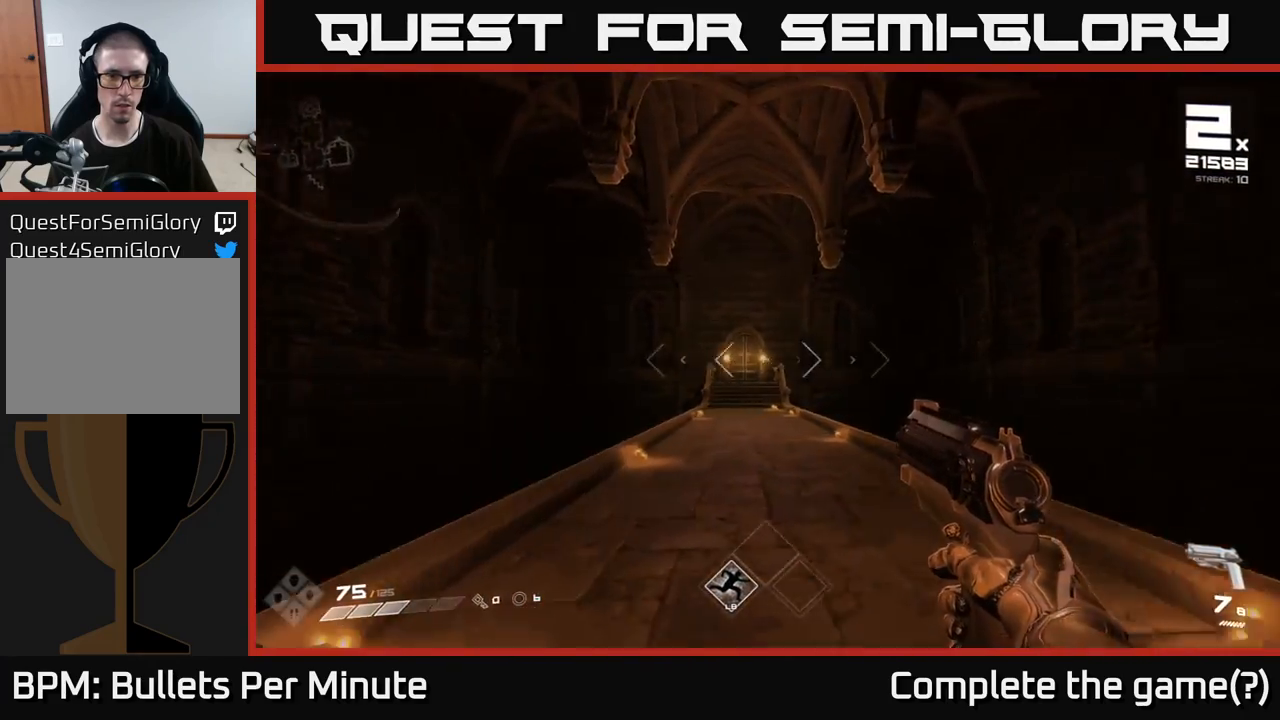
{"buttons": [], "left_stick": "right", "right_stick": "left", "events": [[217, "left_stick", "down-right"], [400, "left_stick", "right"]]}
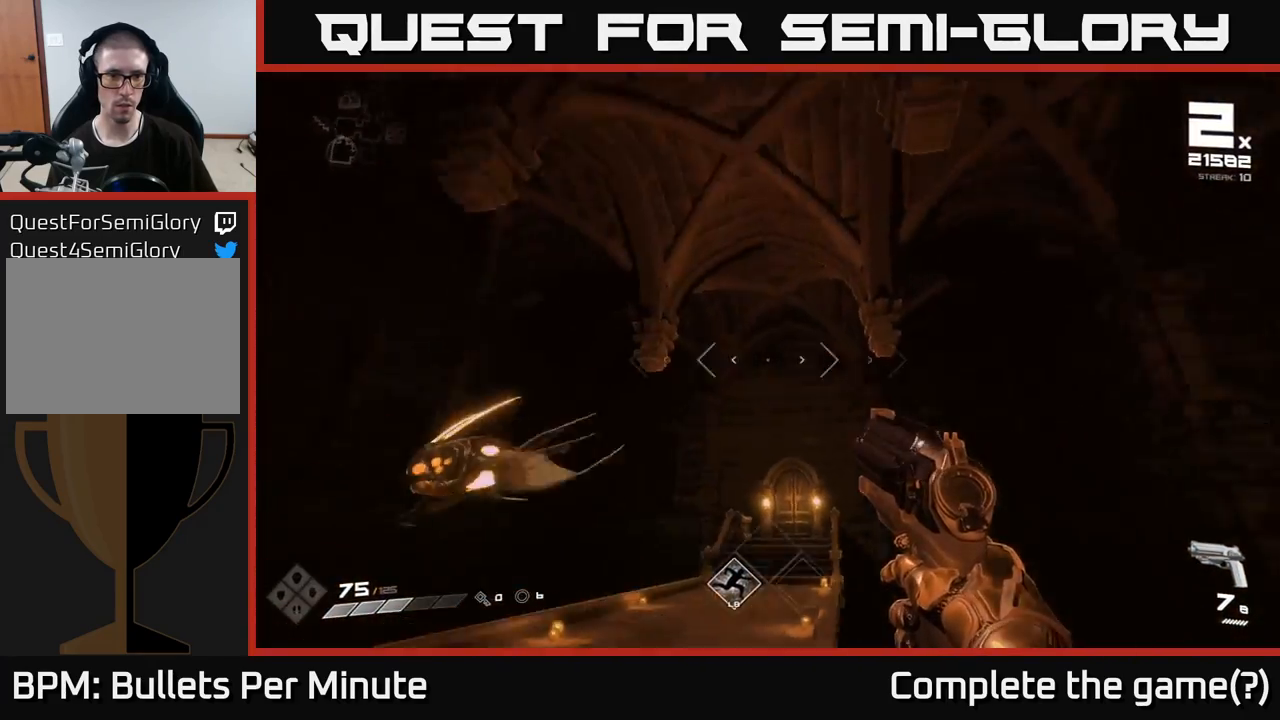
{"buttons": ["R2"], "left_stick": "down", "right_stick": "left", "events": [[267, "right_stick", "center"], [333, "left_stick", "center"], [383, "right_stick", "down"], [417, "R2", "down"], [450, "left_stick", "down"], [467, "right_stick", "left"]]}
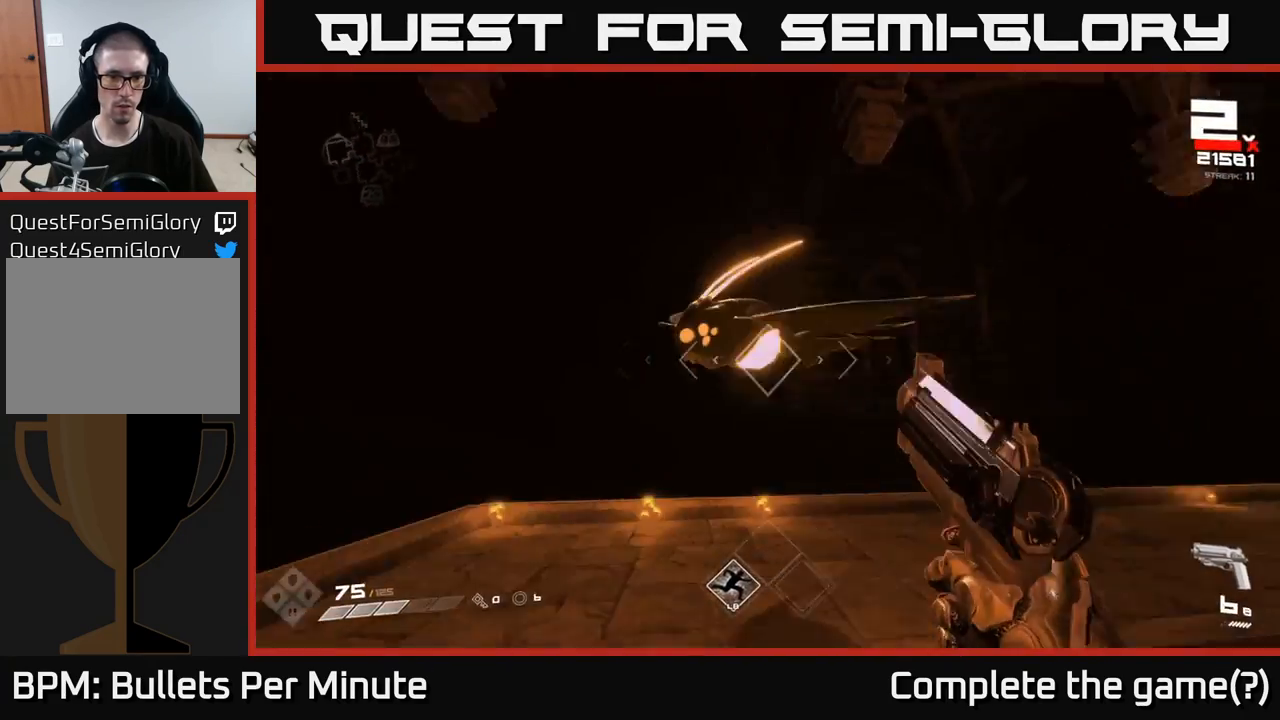
{"buttons": [], "left_stick": "down-left", "right_stick": "center", "events": [[17, "left_stick", "center"], [33, "R2", "up"], [167, "right_stick", "center"], [183, "left_stick", "down"], [217, "R2", "down"], [300, "R2", "up"], [400, "left_stick", "down-left"]]}
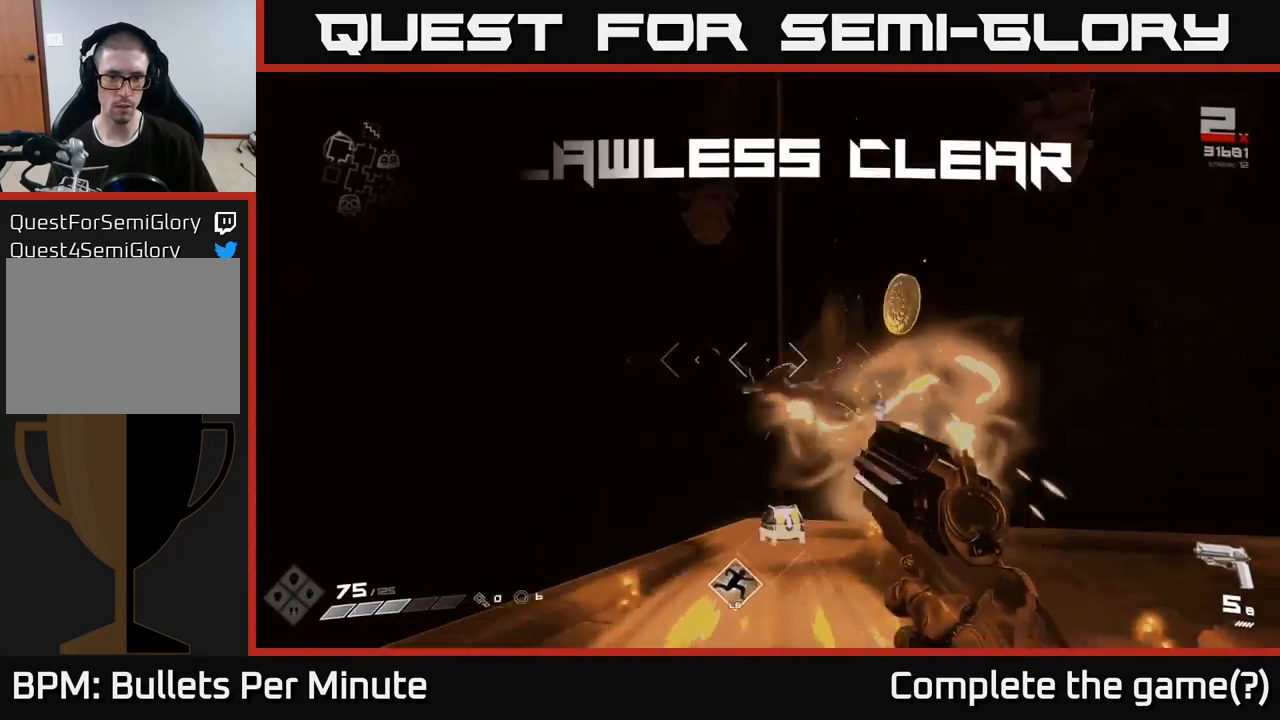
{"buttons": [], "left_stick": "up-right", "right_stick": "center", "events": [[67, "R1", "down"], [100, "left_stick", "center"], [167, "R1", "up"], [250, "right_stick", "down-right"], [367, "right_stick", "center"], [400, "R1", "down"], [433, "left_stick", "up-right"], [483, "R1", "up"]]}
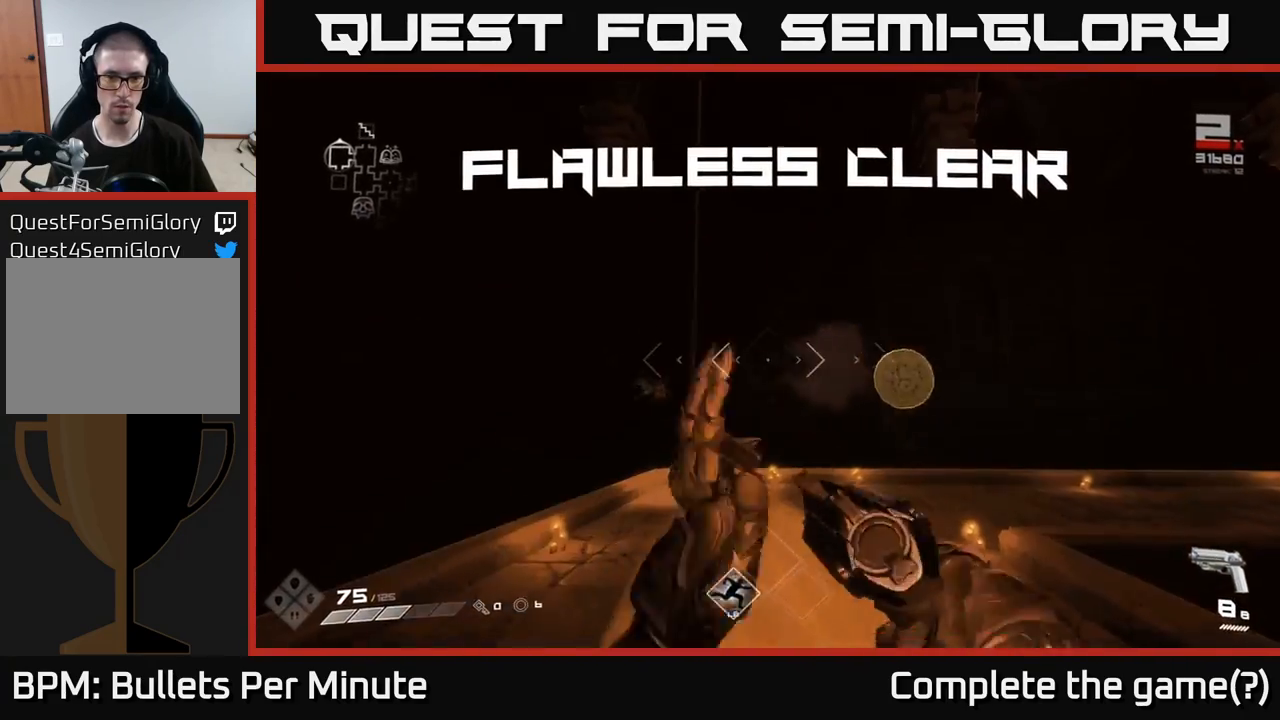
{"buttons": [], "left_stick": "up", "right_stick": "center", "events": [[167, "right_stick", "down"], [250, "right_stick", "down-left"], [383, "left_stick", "up"], [467, "right_stick", "center"]]}
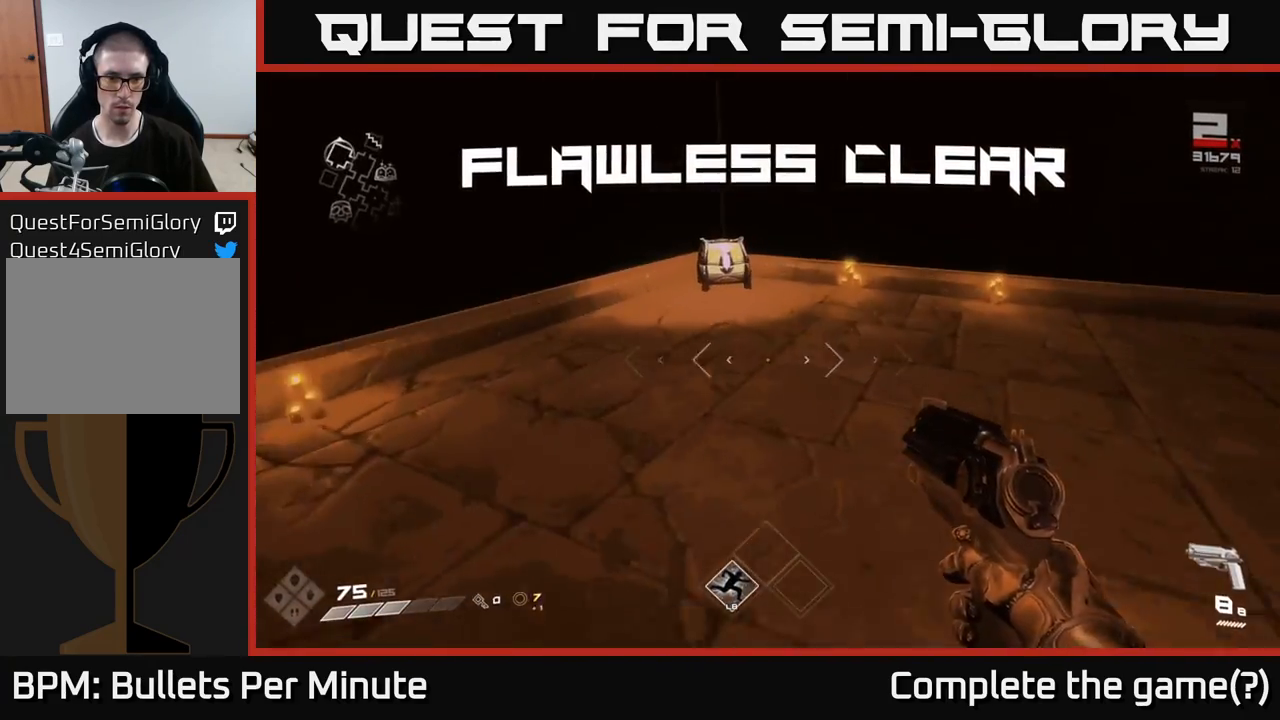
{"buttons": [], "left_stick": "up", "right_stick": "center", "events": [[267, "right_stick", "down-left"], [367, "right_stick", "center"]]}
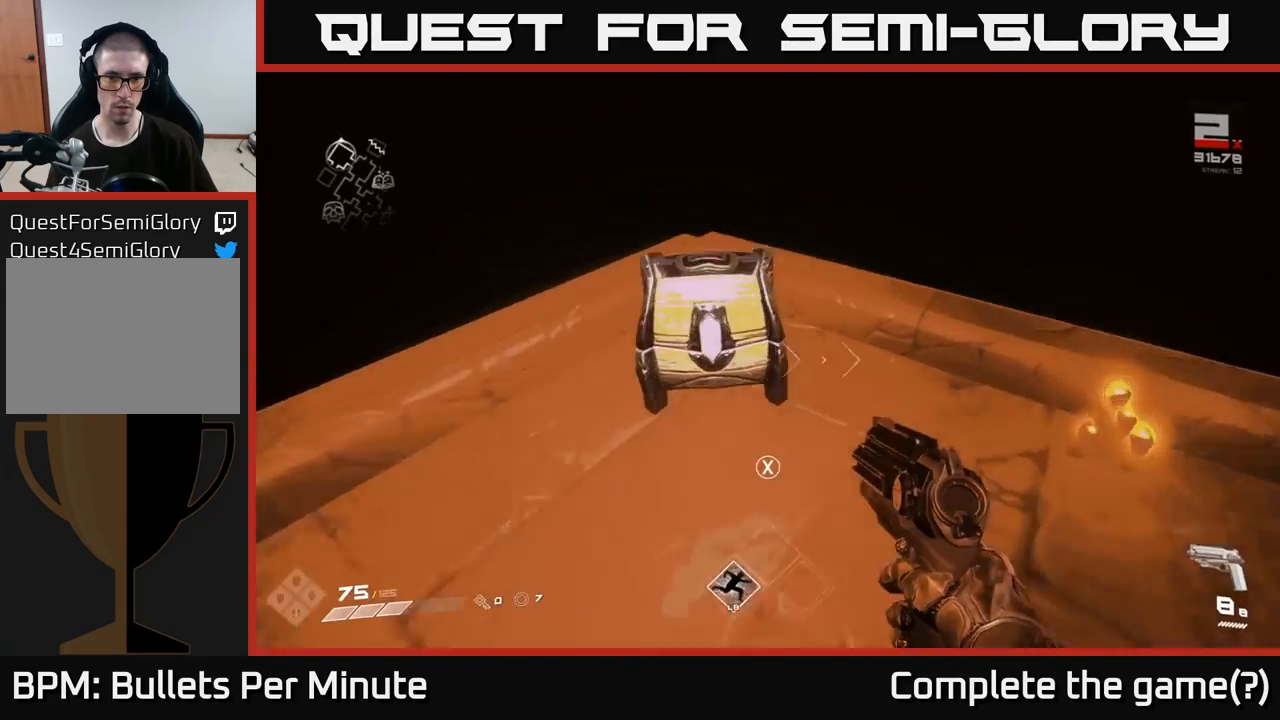
{"buttons": [], "left_stick": "center", "right_stick": "center", "events": [[83, "X", "down"], [117, "left_stick", "center"], [200, "X", "up"], [283, "left_stick", "down-left"], [467, "left_stick", "center"]]}
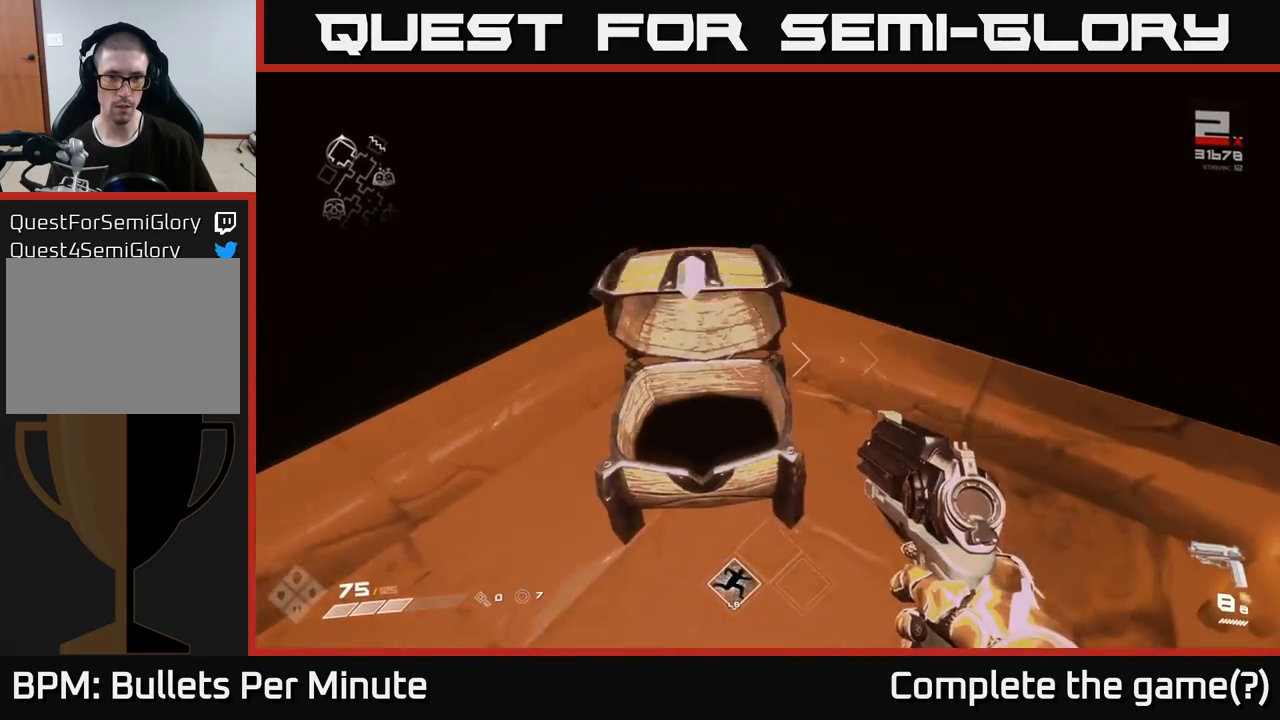
{"buttons": [], "left_stick": "up", "right_stick": "left", "events": [[400, "left_stick", "up"], [467, "right_stick", "left"]]}
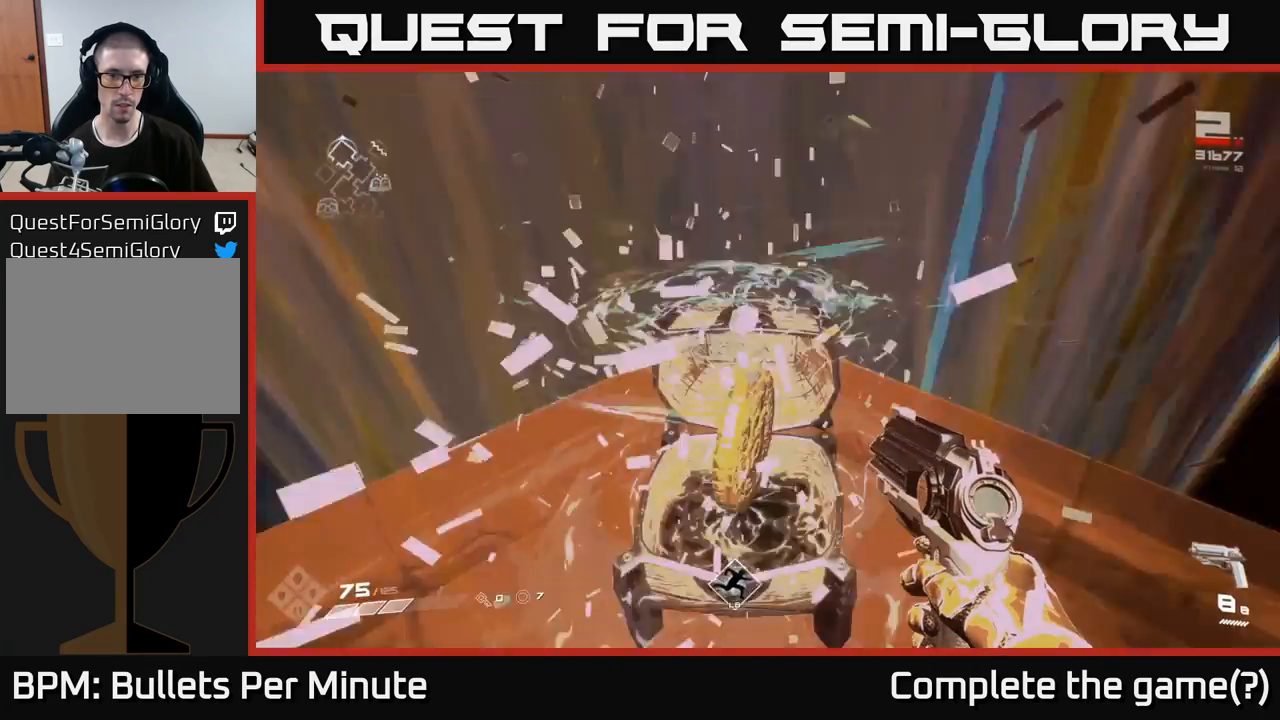
{"buttons": [], "left_stick": "down-left", "right_stick": "left", "events": [[83, "left_stick", "center"], [317, "left_stick", "down-left"]]}